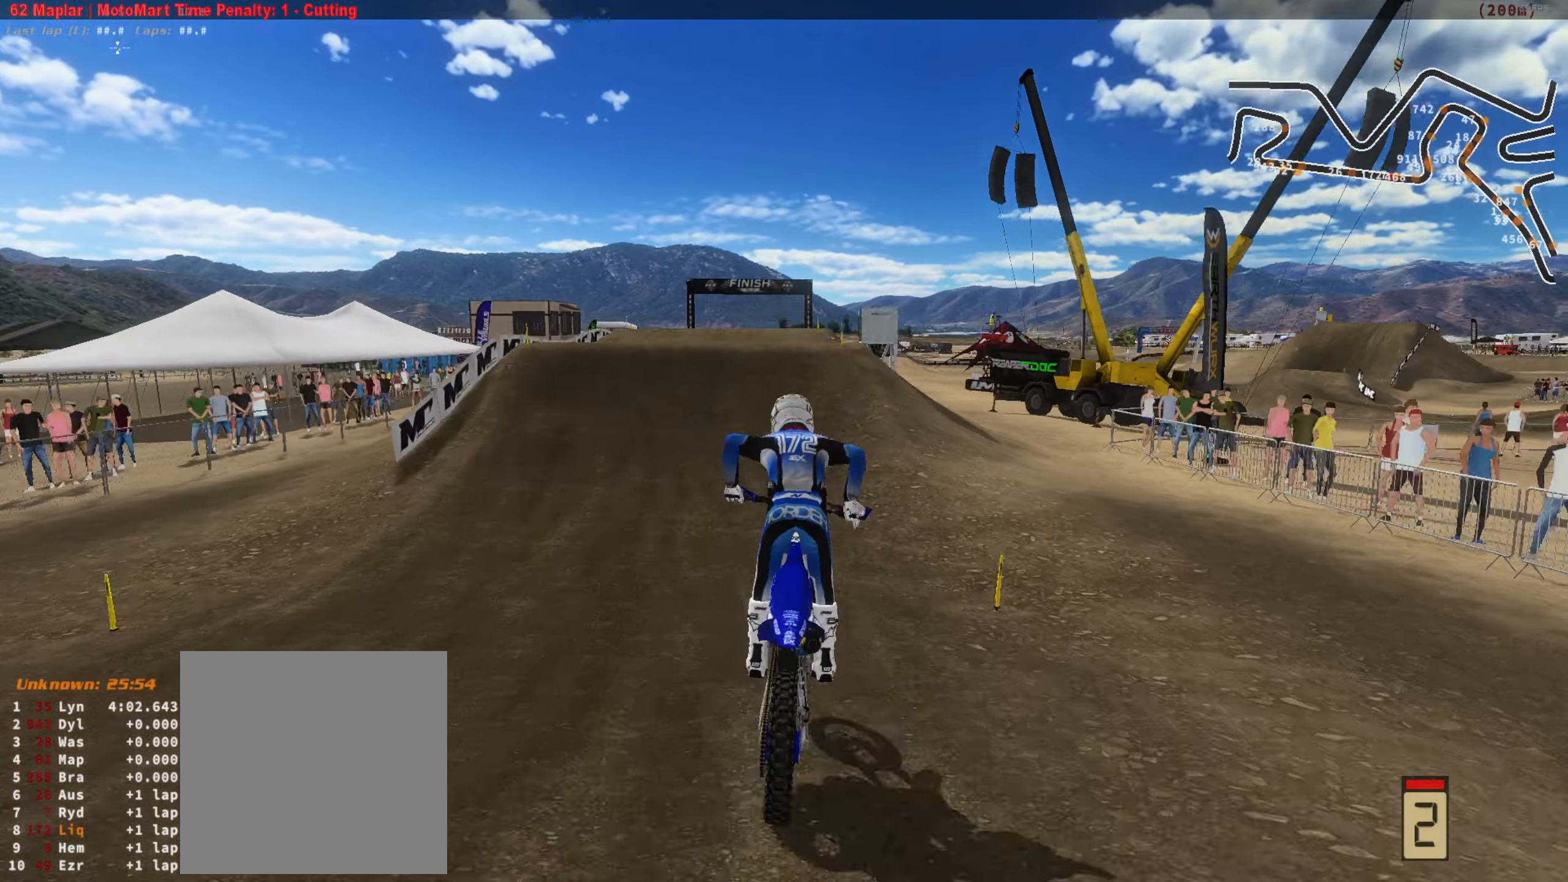
Gameplay with a controller (Xbox layout); each line is a JSON object with the inputs held at the frame after it (dt_ms = milliseconds from this image to that frame). "button_events" lists button changes between this image and that frame as [ms after this image, input, new state], when the widget could be followed in between (sticks are given only as held states). Not read: L2 SELECT.
{"dt_ms": 500, "buttons": ["R2"], "left_stick": "center", "right_stick": "up", "button_events": []}
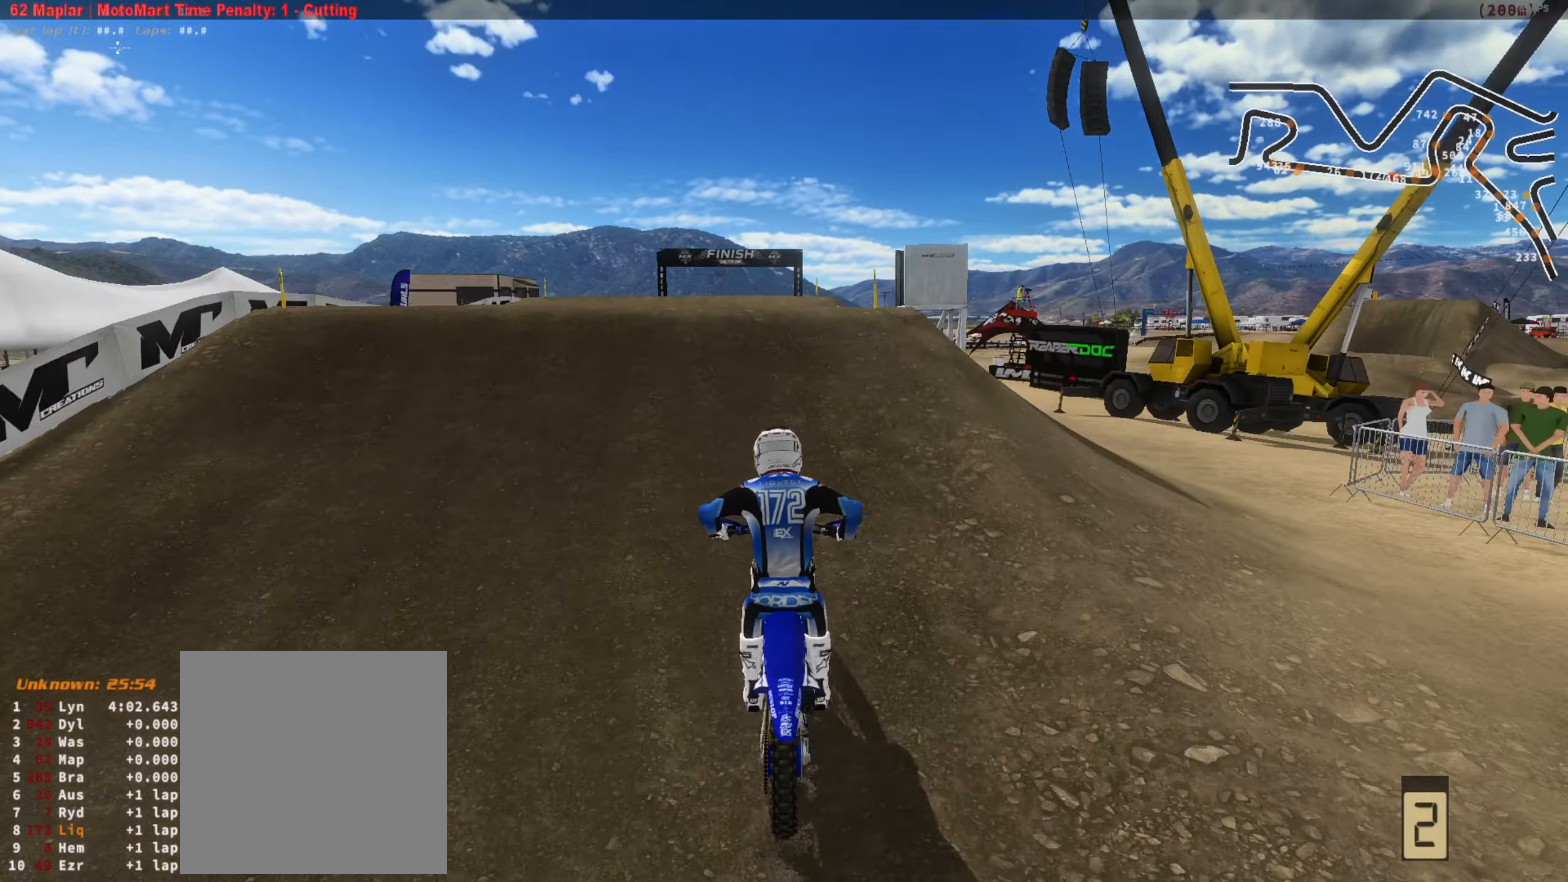
{"dt_ms": 500, "buttons": ["R2", "L3"], "left_stick": "right", "right_stick": "up-right", "button_events": [[217, "L3", "down"], [350, "L3", "up"], [450, "L3", "down"]]}
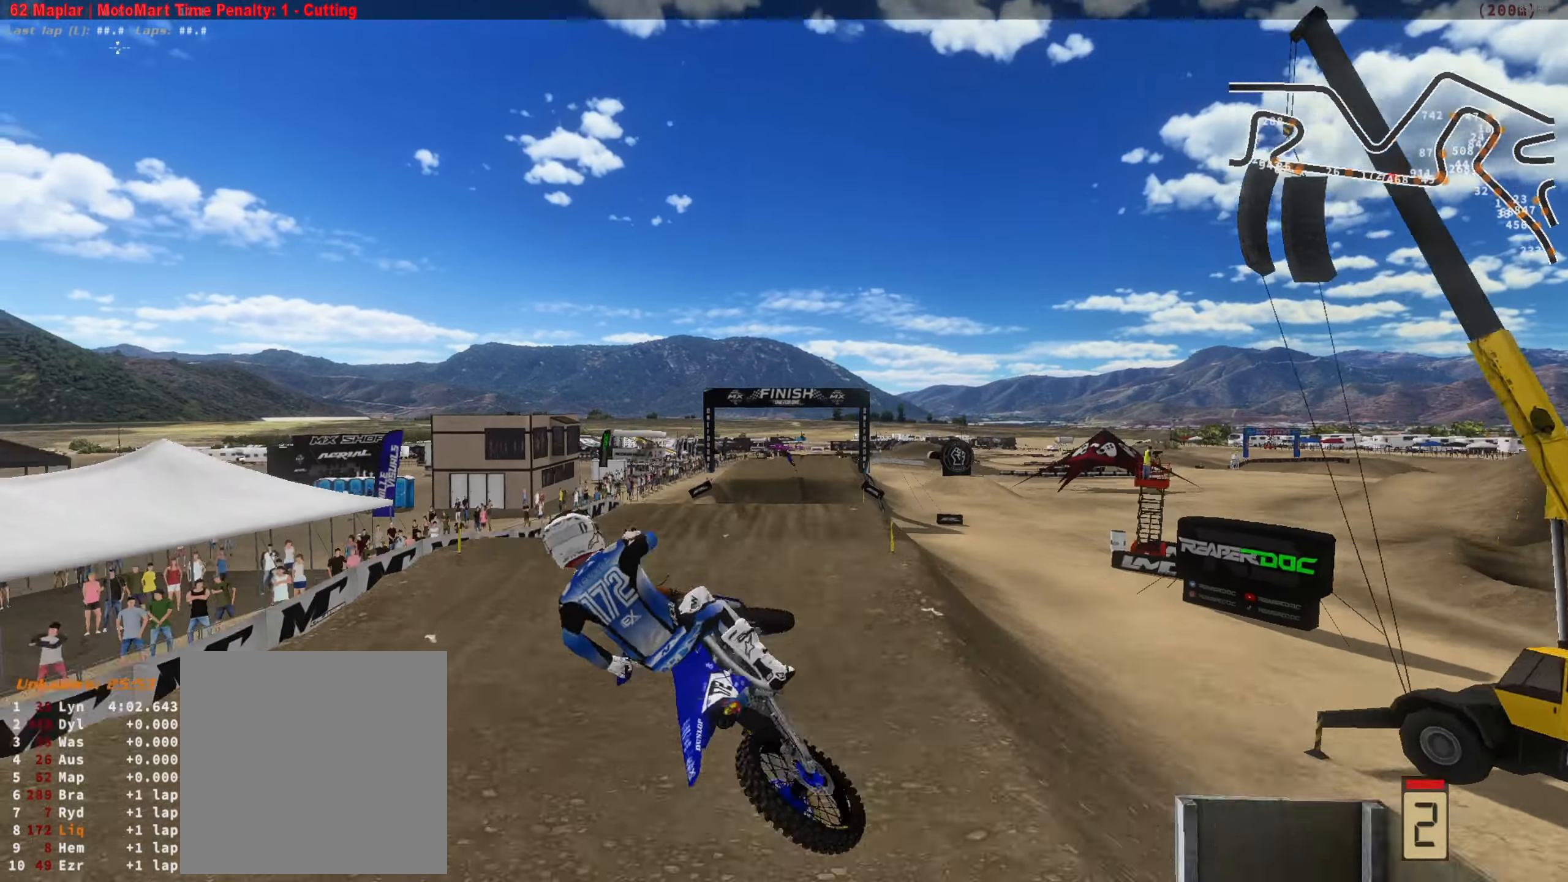
{"dt_ms": 500, "buttons": ["R2"], "left_stick": "right", "right_stick": "center", "button_events": [[117, "L3", "up"]]}
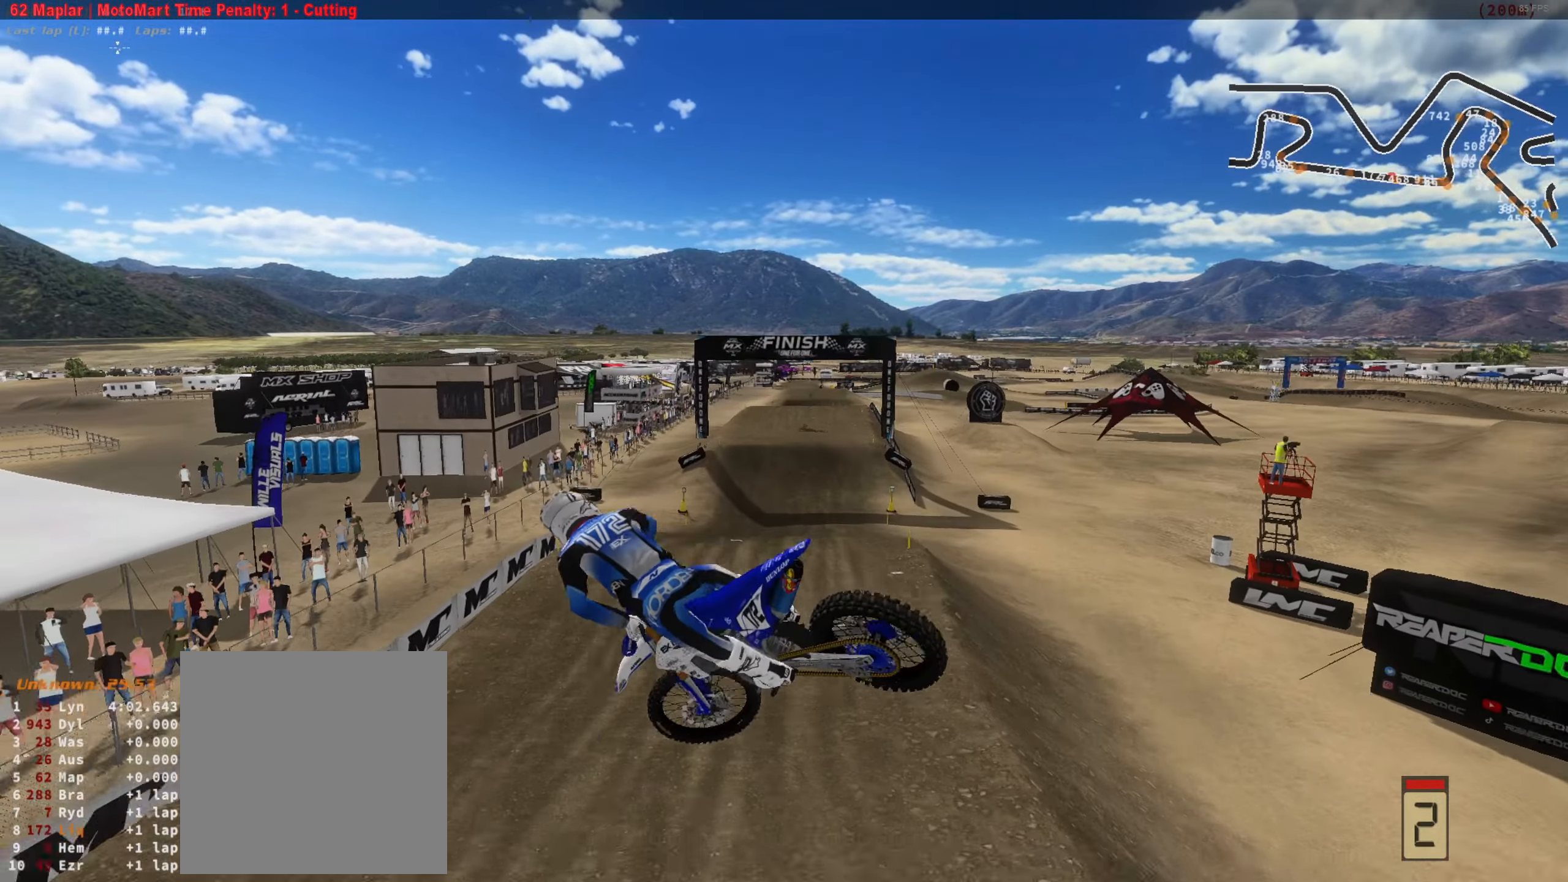
{"dt_ms": 500, "buttons": ["R2"], "left_stick": "up-right", "right_stick": "up", "button_events": []}
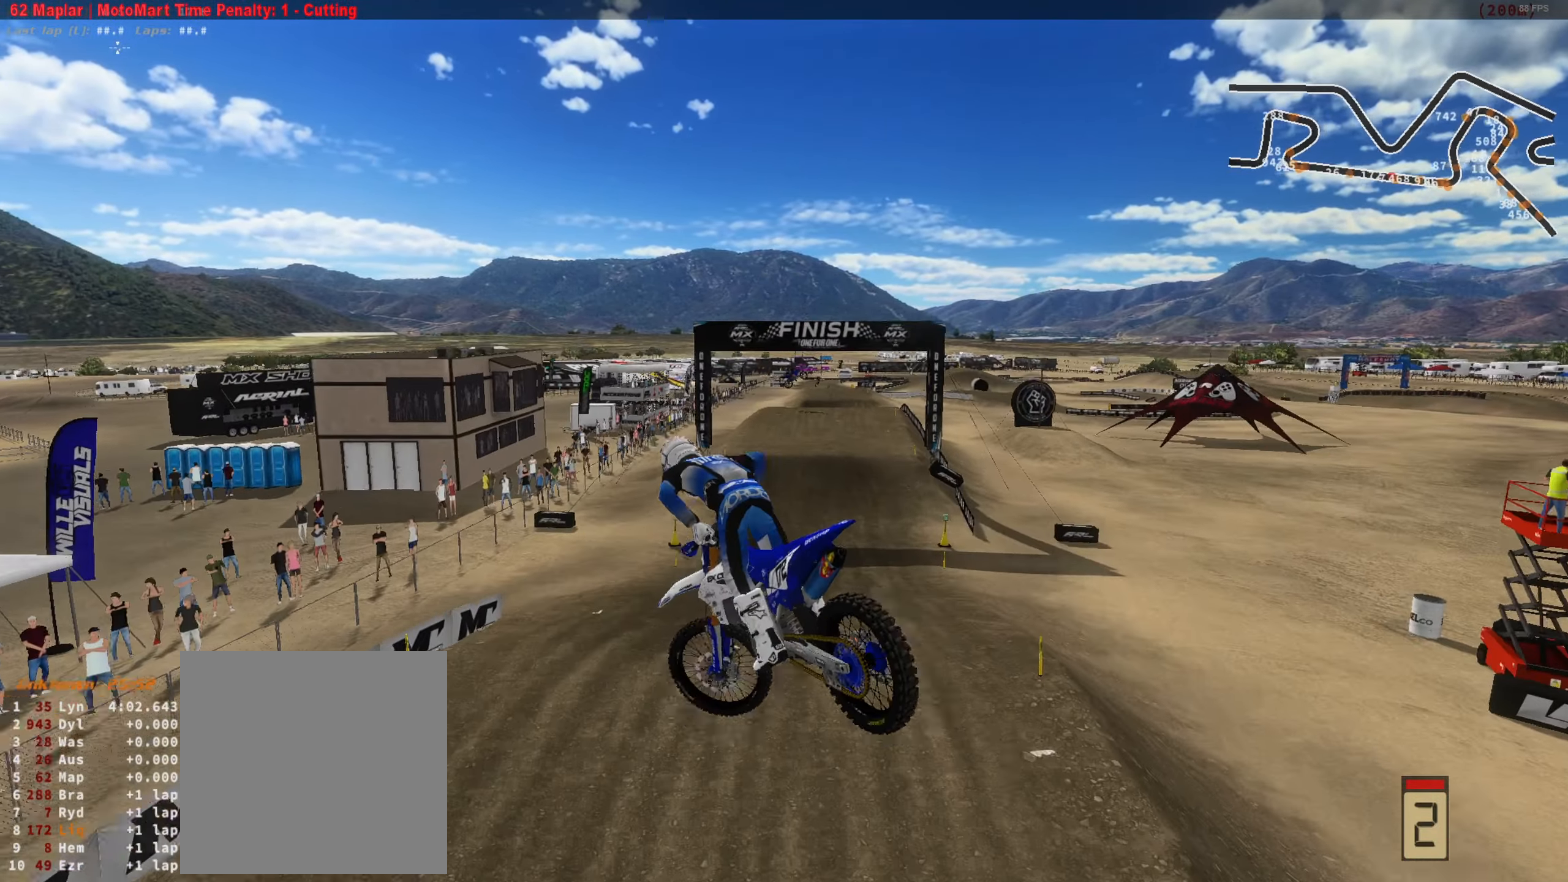
{"dt_ms": 500, "buttons": ["R2"], "left_stick": "center", "right_stick": "up-left", "button_events": []}
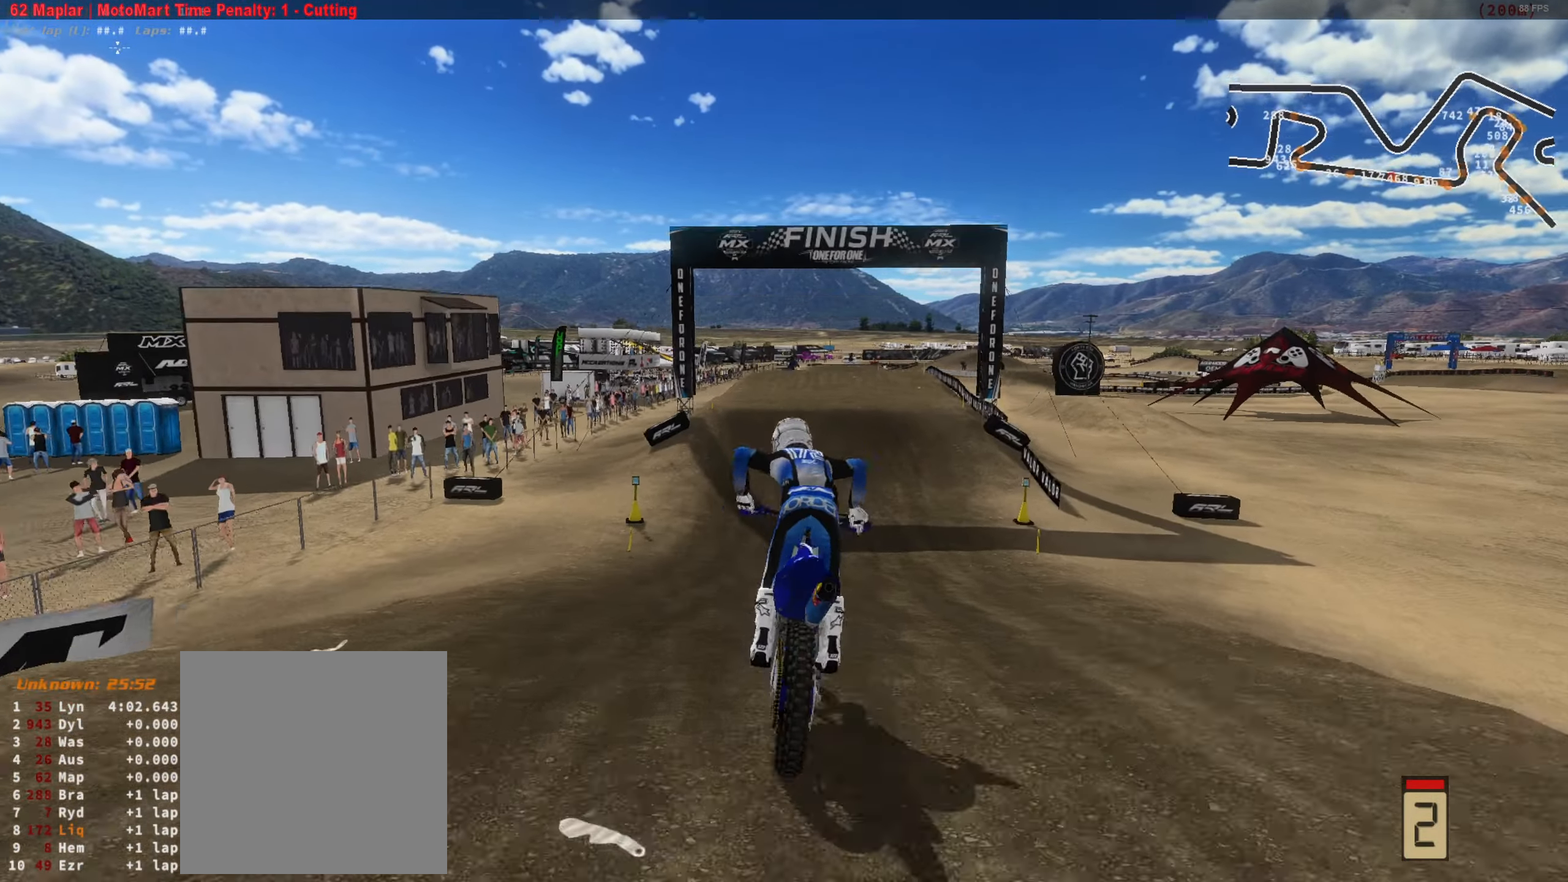
{"dt_ms": 500, "buttons": ["R2"], "left_stick": "center", "right_stick": "up-left", "button_events": []}
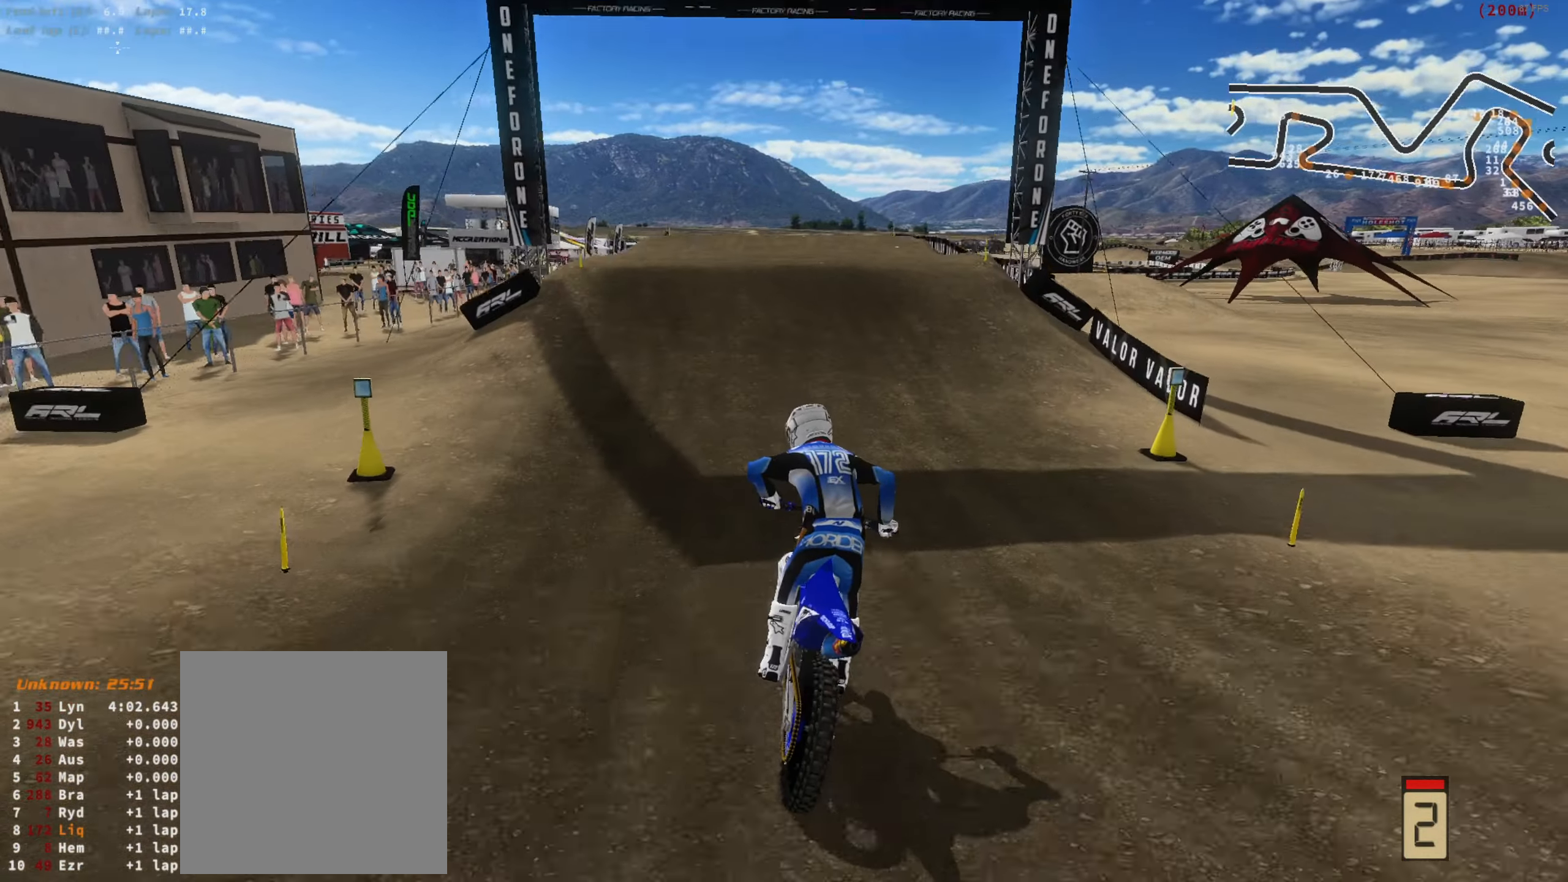
{"dt_ms": 500, "buttons": ["L3"], "left_stick": "left", "right_stick": "up", "button_events": [[450, "L3", "down"], [483, "R2", "up"]]}
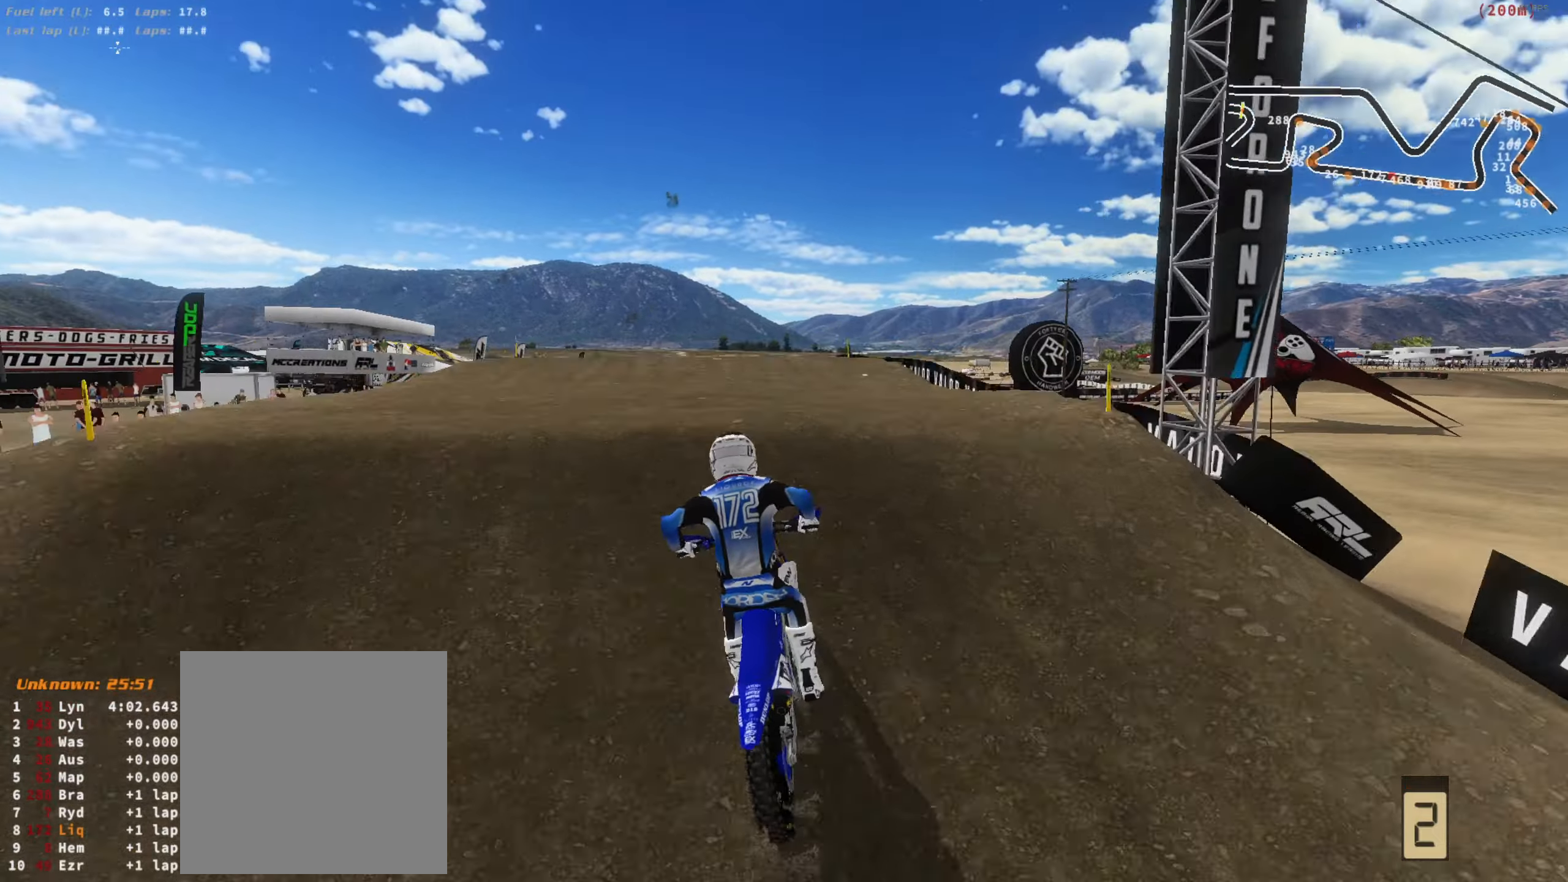
{"dt_ms": 500, "buttons": [], "left_stick": "right", "right_stick": "center", "button_events": [[50, "L3", "up"], [216, "L3", "down"], [216, "R2", "down"], [316, "L3", "up"], [383, "R2", "up"]]}
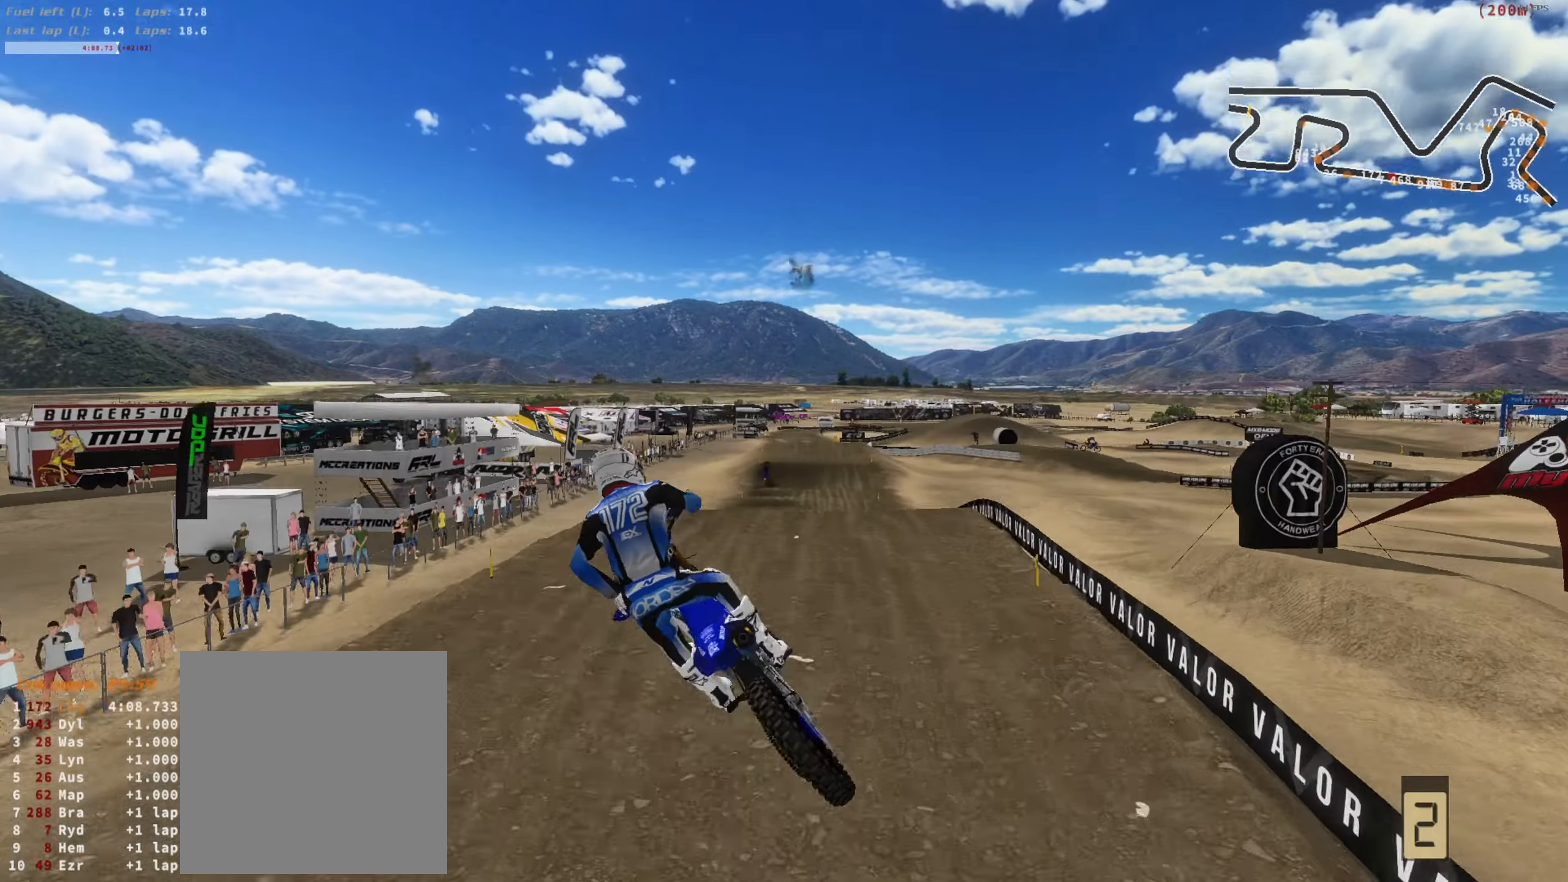
{"dt_ms": 1000, "buttons": ["R2"], "left_stick": "up-right", "right_stick": "center", "button_events": [[250, "R2", "down"]]}
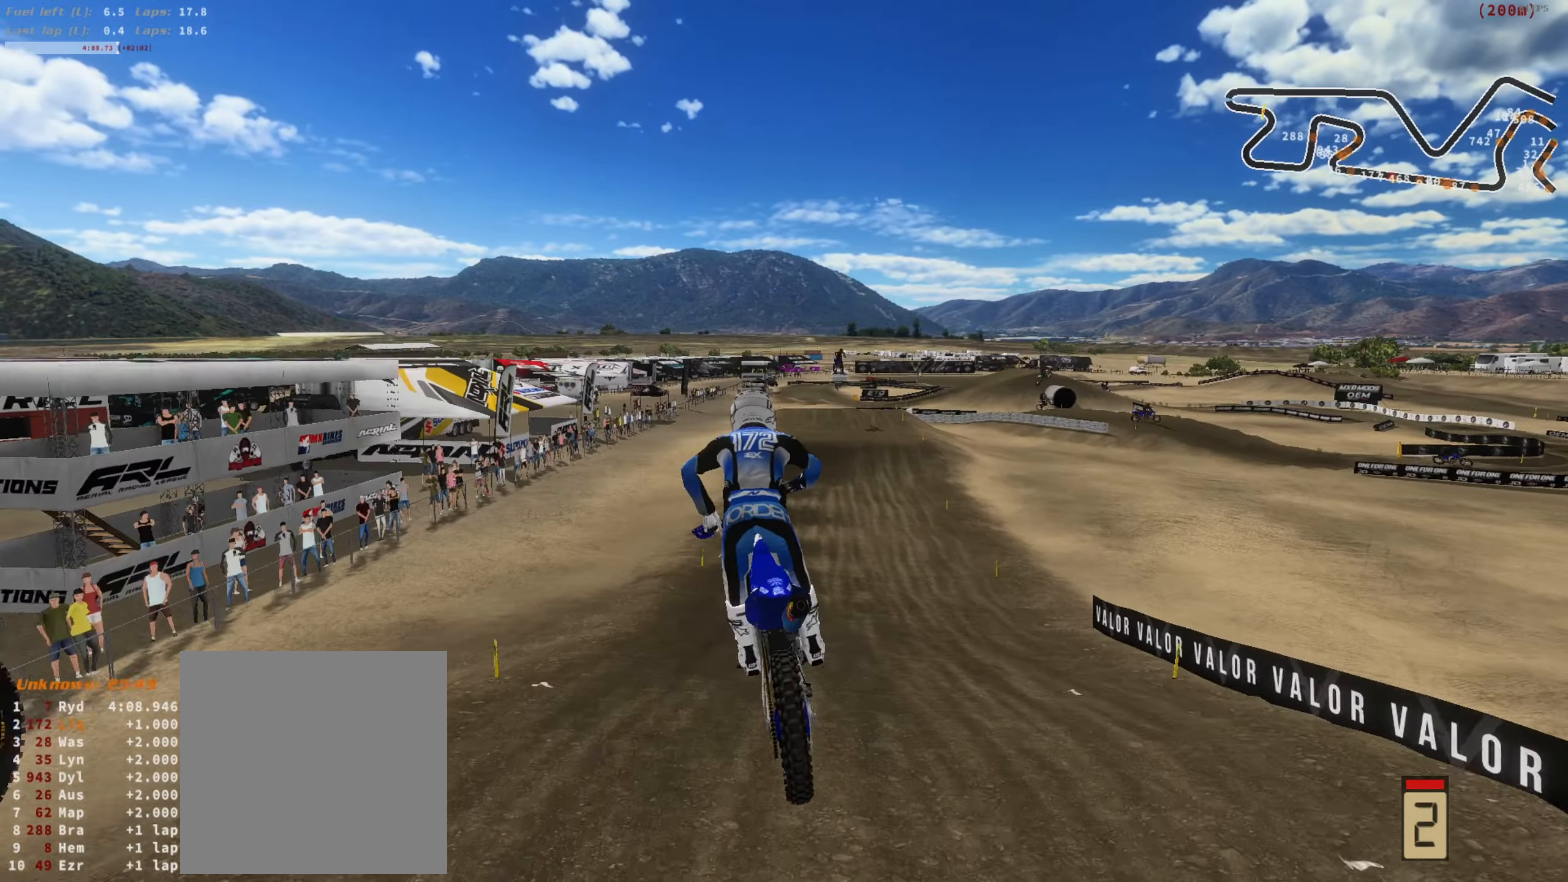
{"dt_ms": 500, "buttons": ["R2"], "left_stick": "center", "right_stick": "center", "button_events": []}
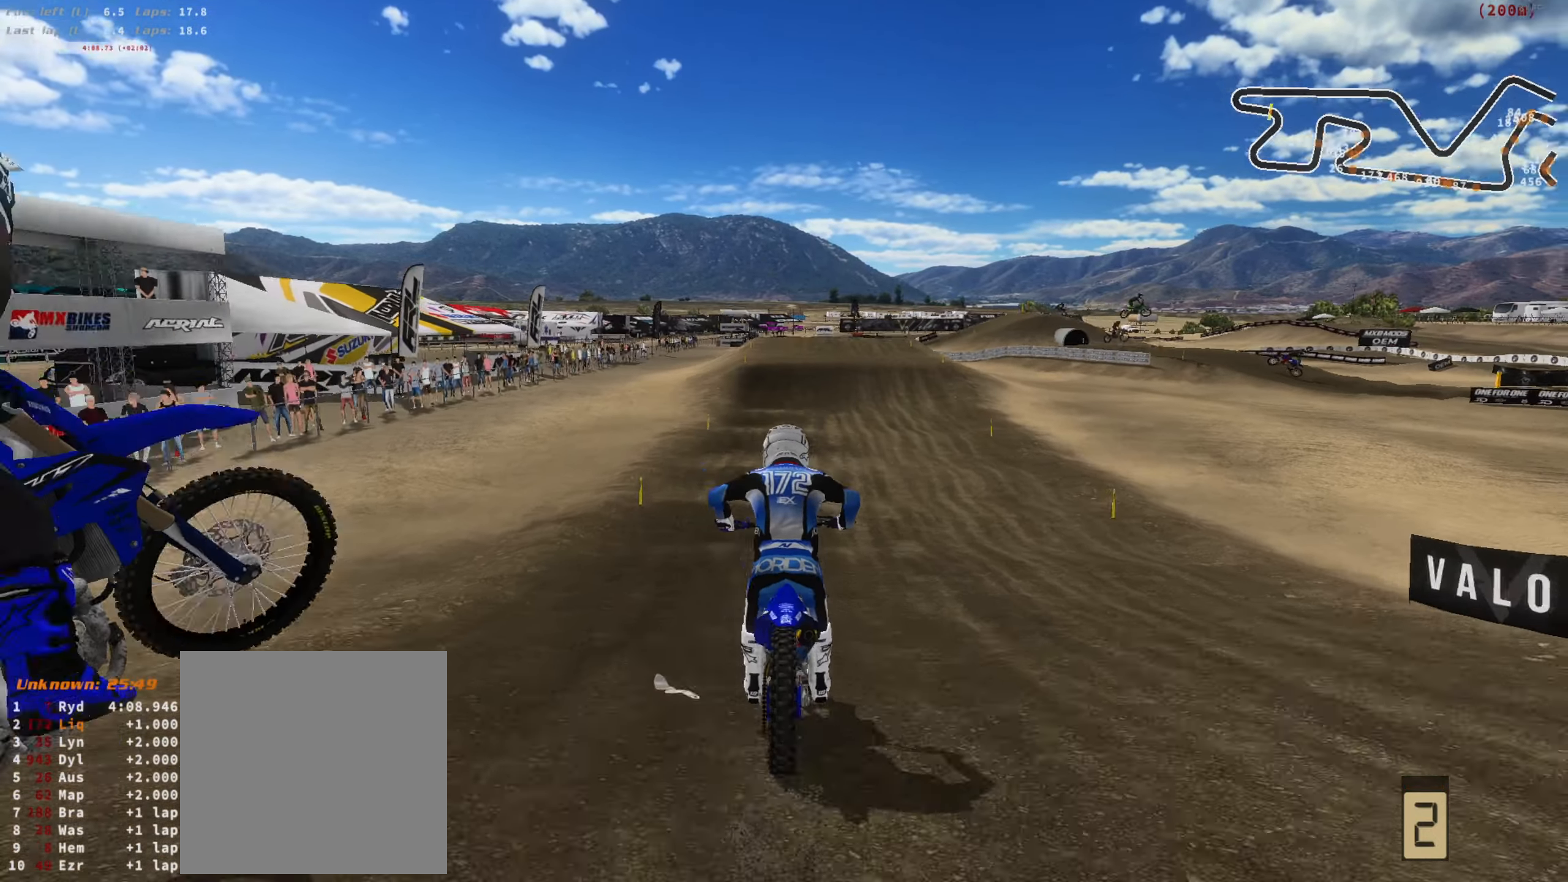
{"dt_ms": 500, "buttons": ["R2"], "left_stick": "up-right", "right_stick": "down", "button_events": []}
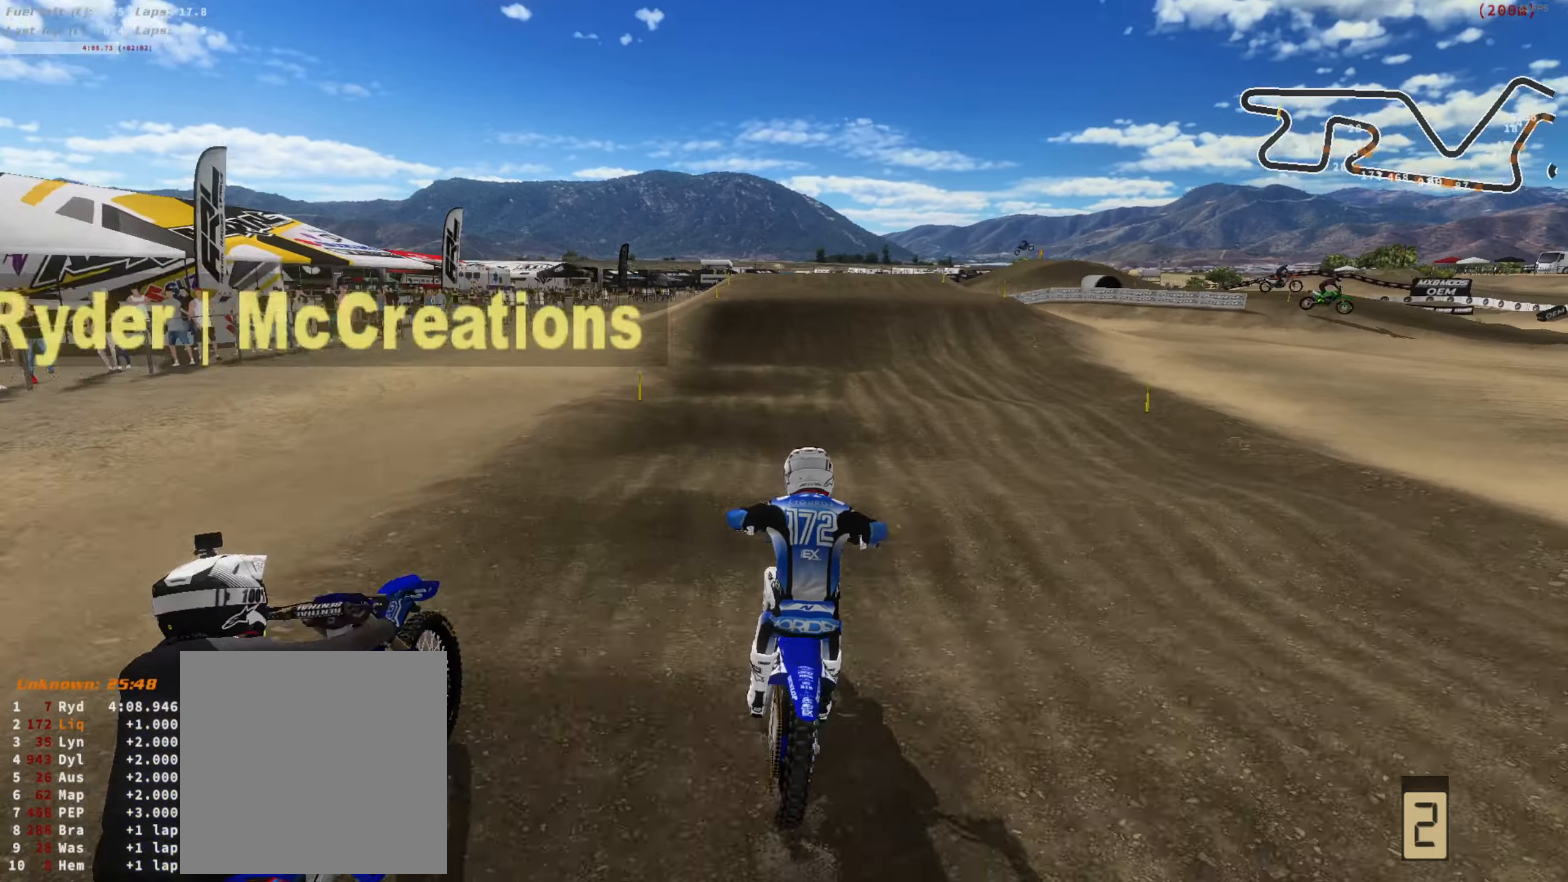
{"dt_ms": 500, "buttons": [], "left_stick": "center", "right_stick": "down", "button_events": [[50, "R2", "up"], [216, "R2", "down"], [316, "R2", "up"]]}
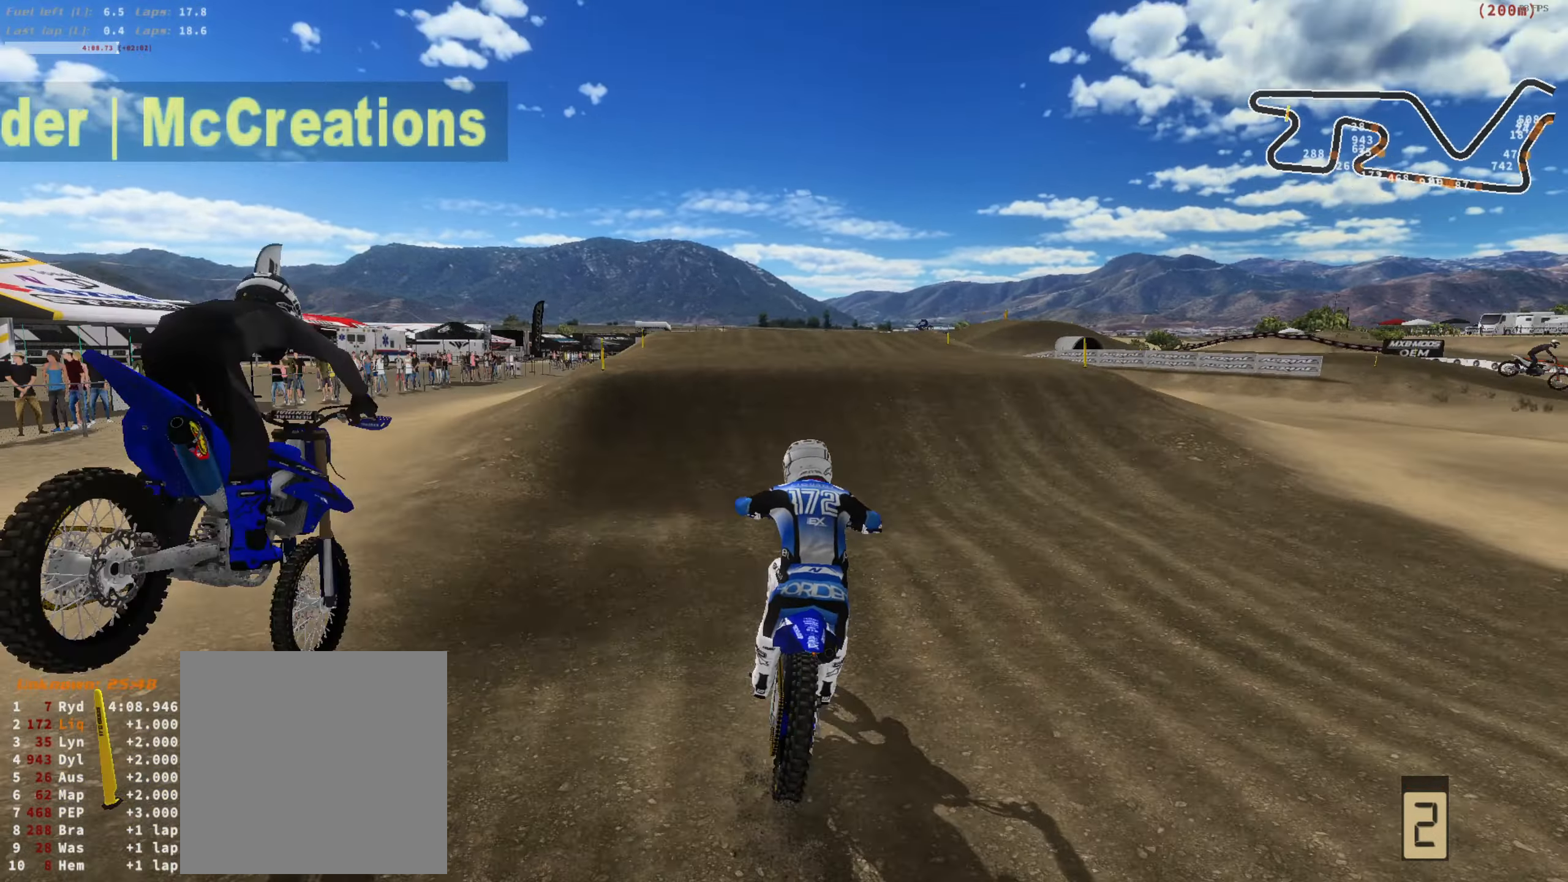
{"dt_ms": 1000, "buttons": [], "left_stick": "center", "right_stick": "center", "button_events": []}